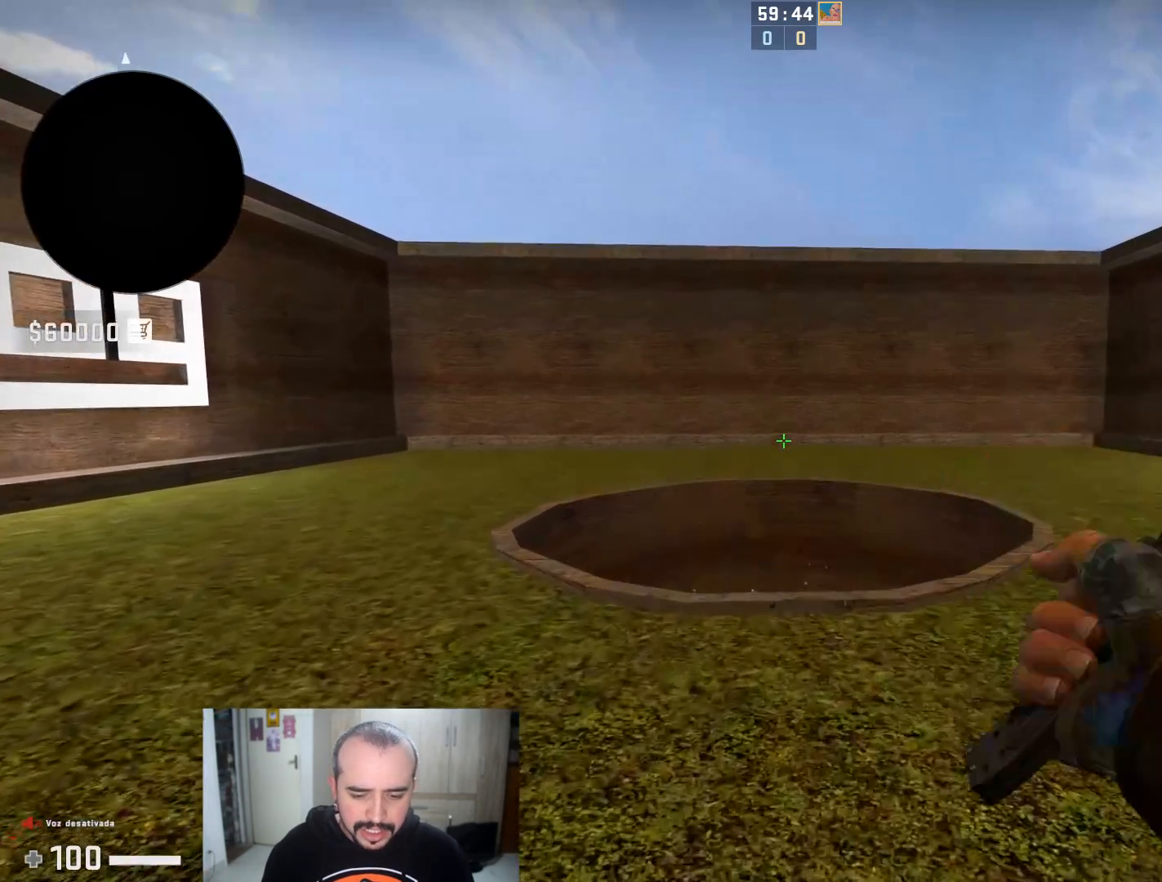
Gameplay with keyboard and mouse; each line is a JSON object with the keys and mouse buttons held at the frame after it. "events" lists presses ("down") and releases ("up") of "1", "2", "3", "4", "5", "a", "alt", "c", "caps_lock", "ctrl", "d", "e", "f", "g", "q", "r", "s", "shift", "space", "t", "tab", "v", "w", "x", "z", "mouse_left", "mouse_wheel" and "mouse_right" between this image and that frame as [ms after this image, input, new state], when the widget could be followed in between. "mouse_left", "mouse_wheel", "mouse_right" = the "left", "wheel", "right" buttons of the "mouse" list. No other keys are recorded. "wheel" means that the mouse wheel is clicked or scrolled. Not read: mouse_move.
{"keys": ["shift"], "mouse": [], "events": [[50, "mouse_left", "up"], [66, "w", "up"]]}
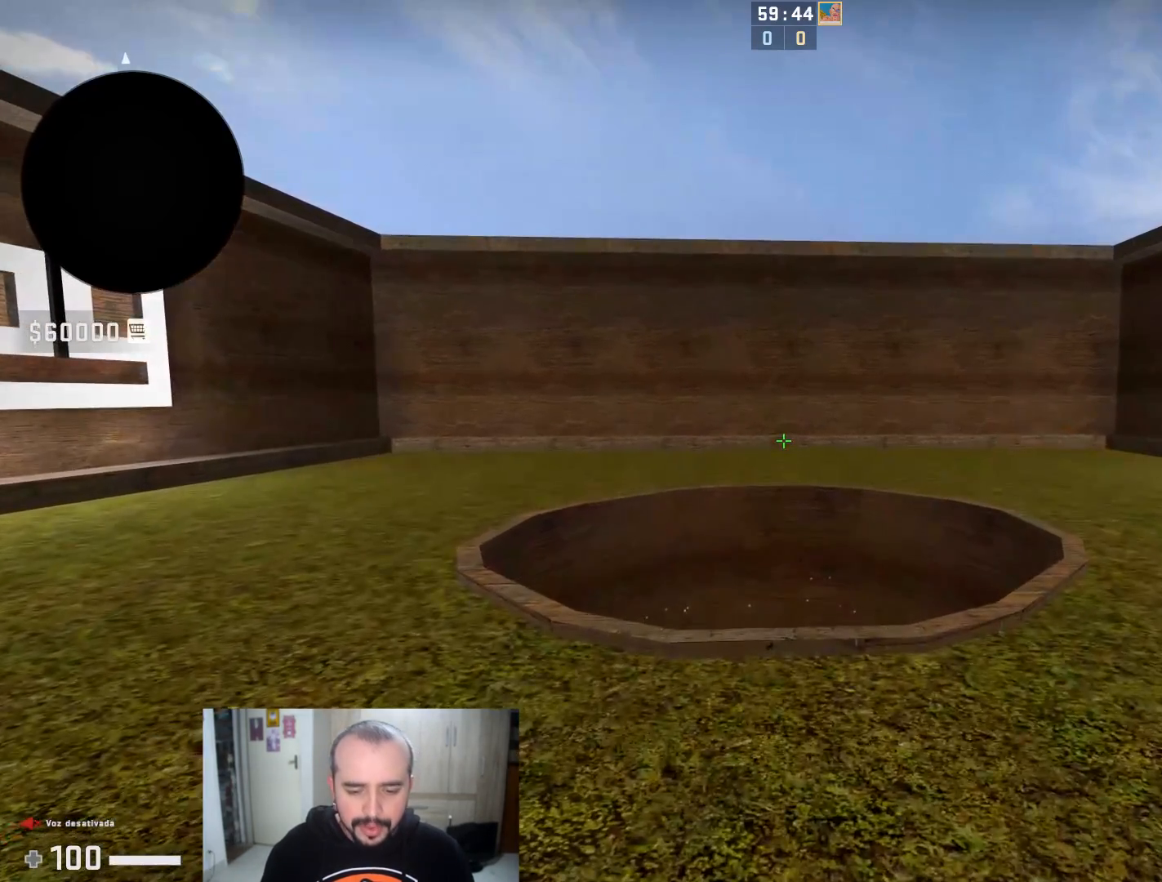
{"keys": [], "mouse": [], "events": [[50, "shift", "up"]]}
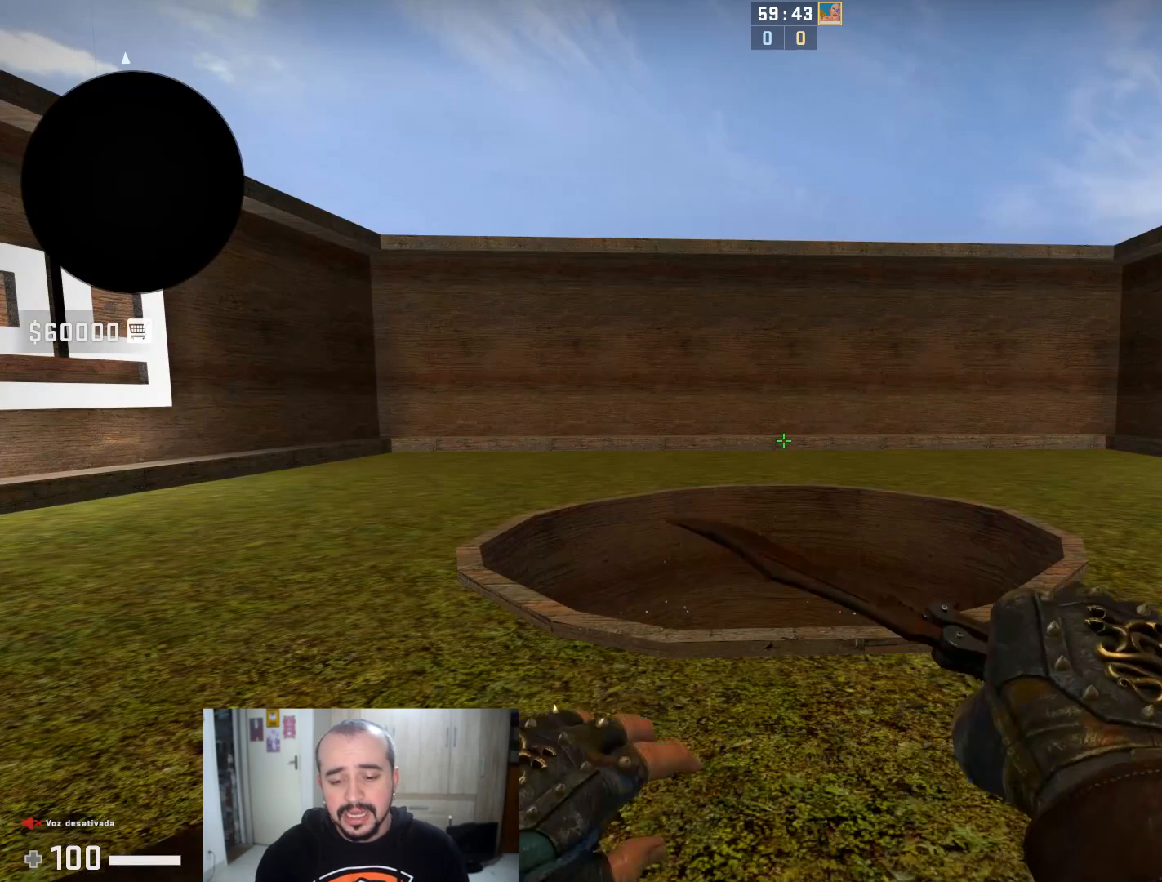
{"keys": [], "mouse": [], "events": []}
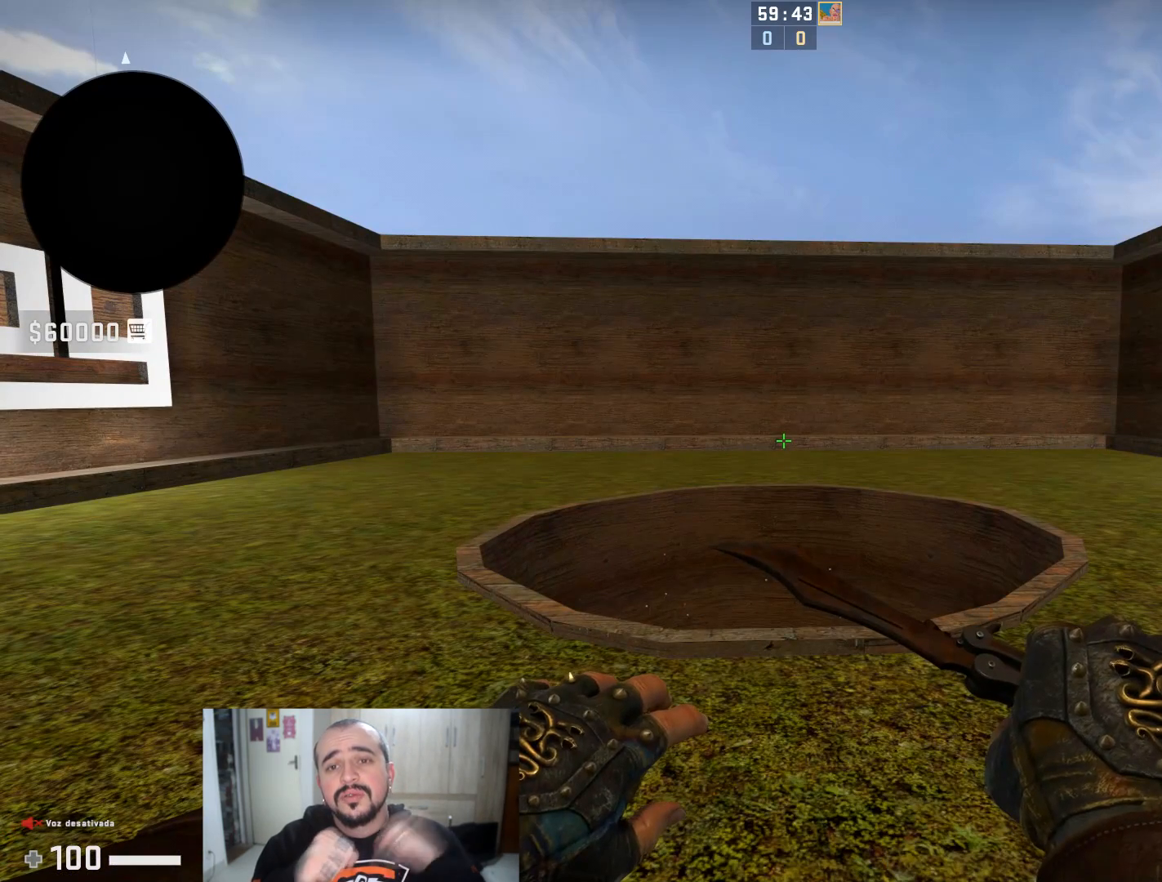
{"keys": [], "mouse": [], "events": []}
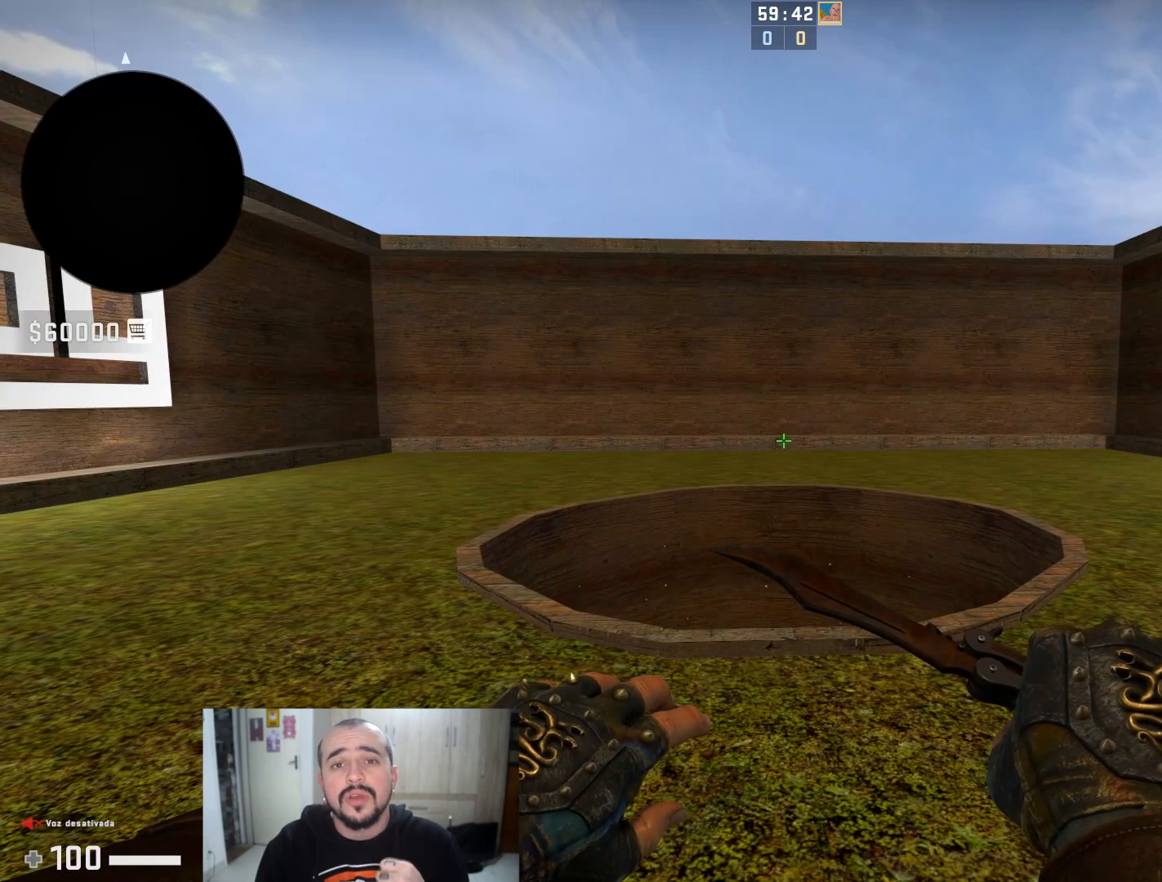
{"keys": [], "mouse": [], "events": []}
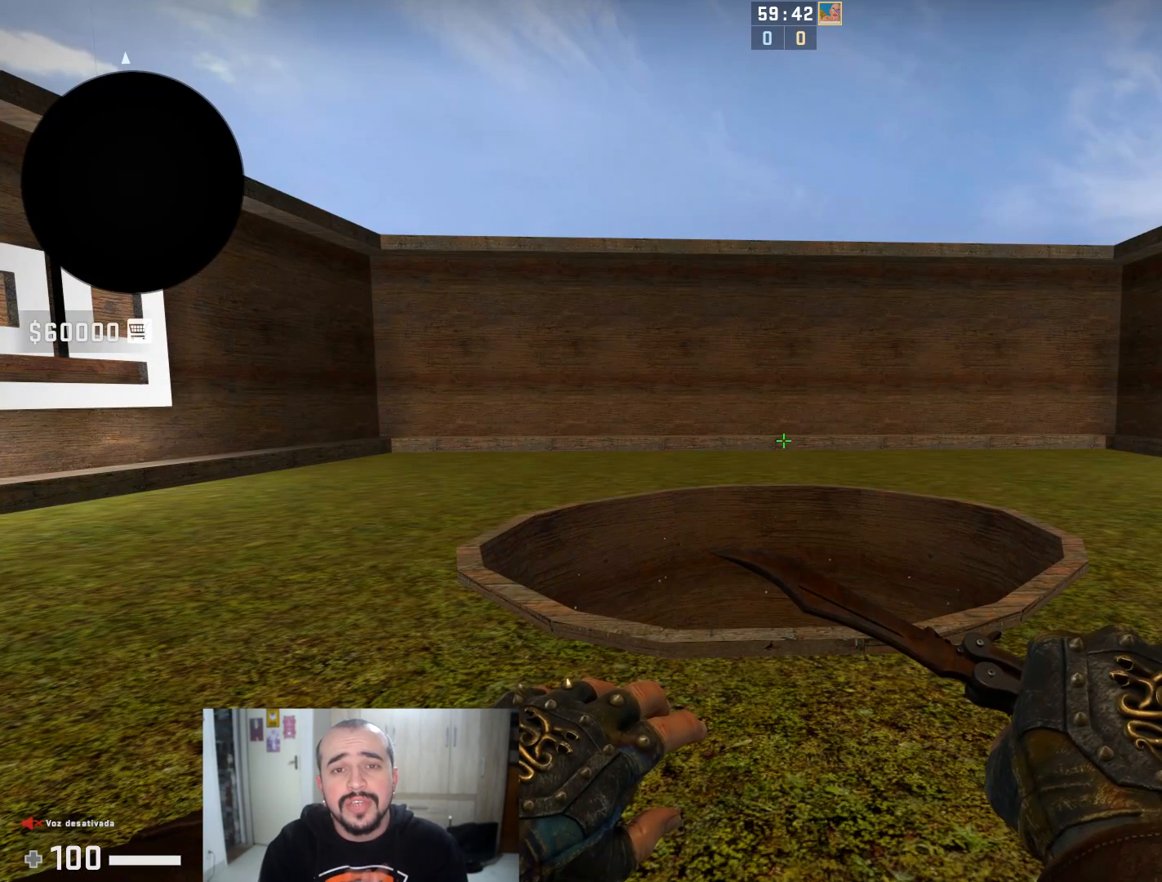
{"keys": [], "mouse": [], "events": []}
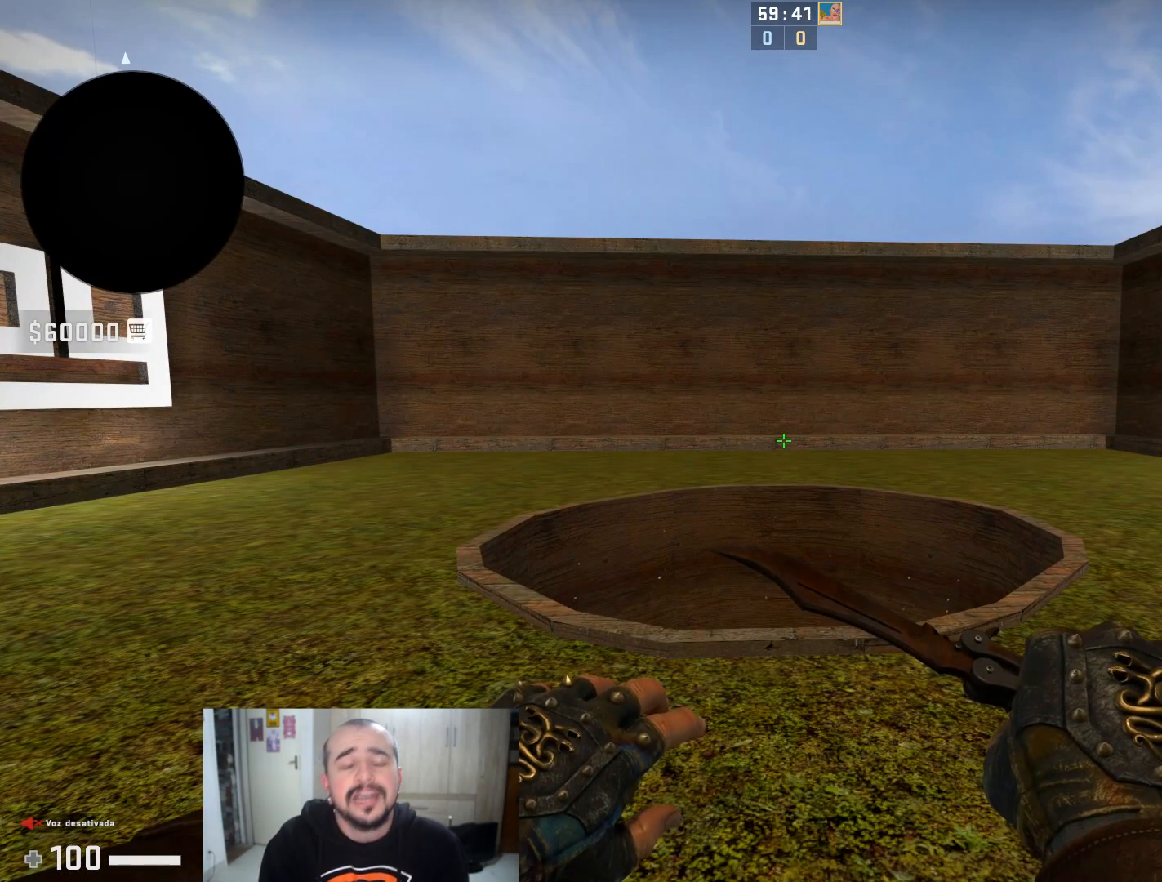
{"keys": [], "mouse": [], "events": []}
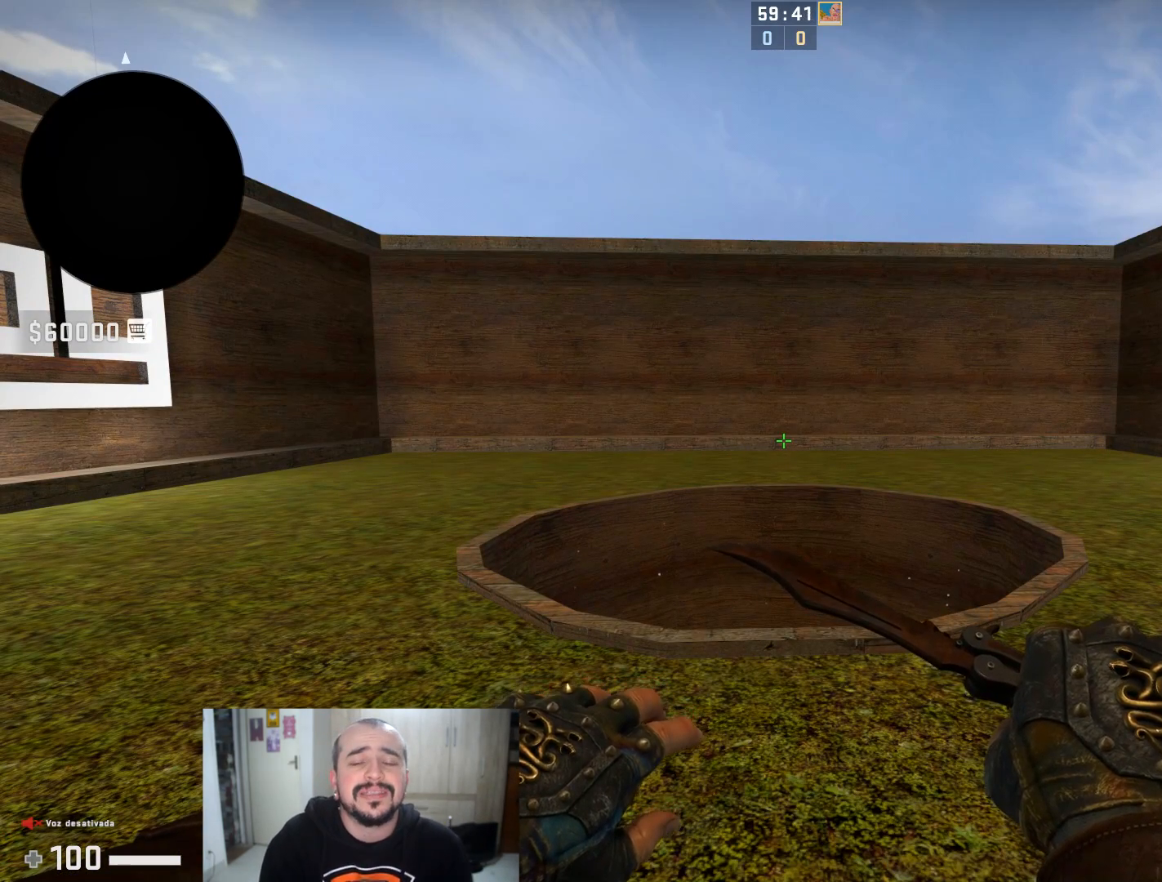
{"keys": [], "mouse": [], "events": []}
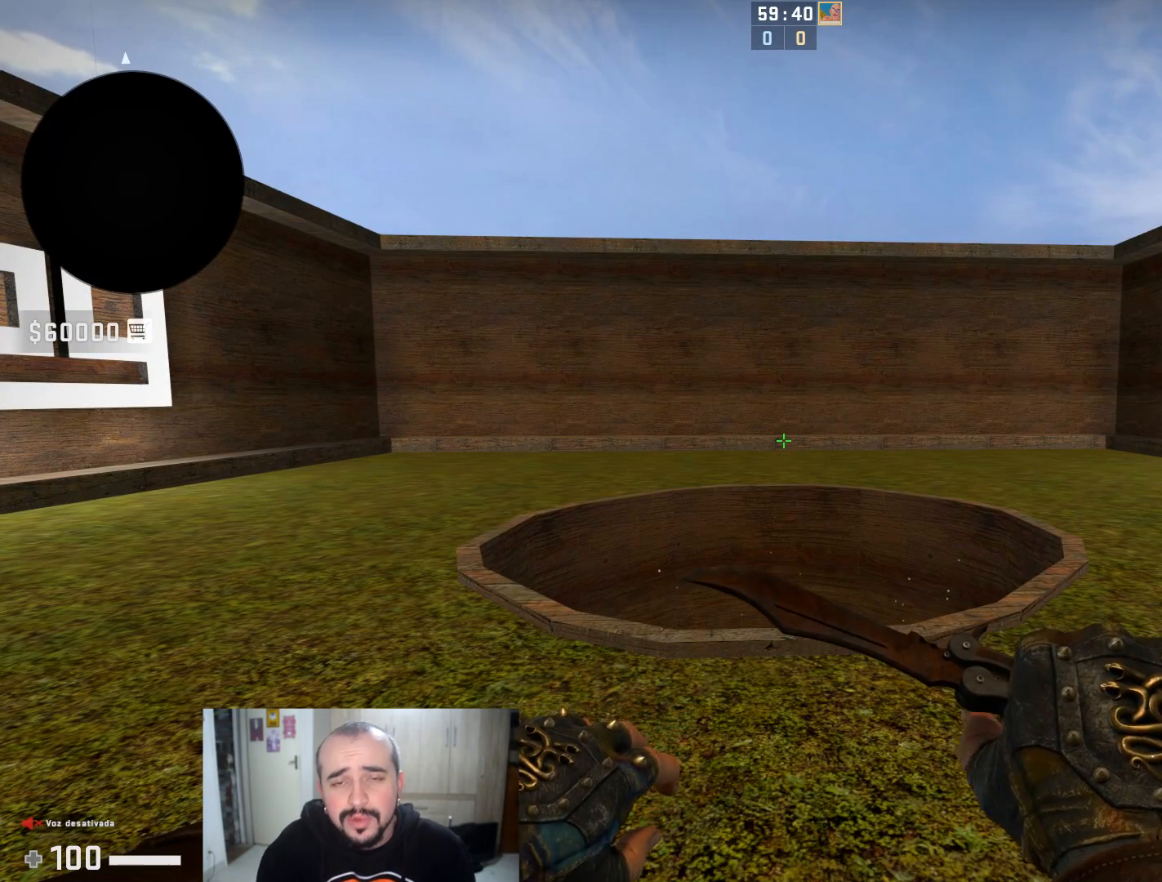
{"keys": [], "mouse": [], "events": []}
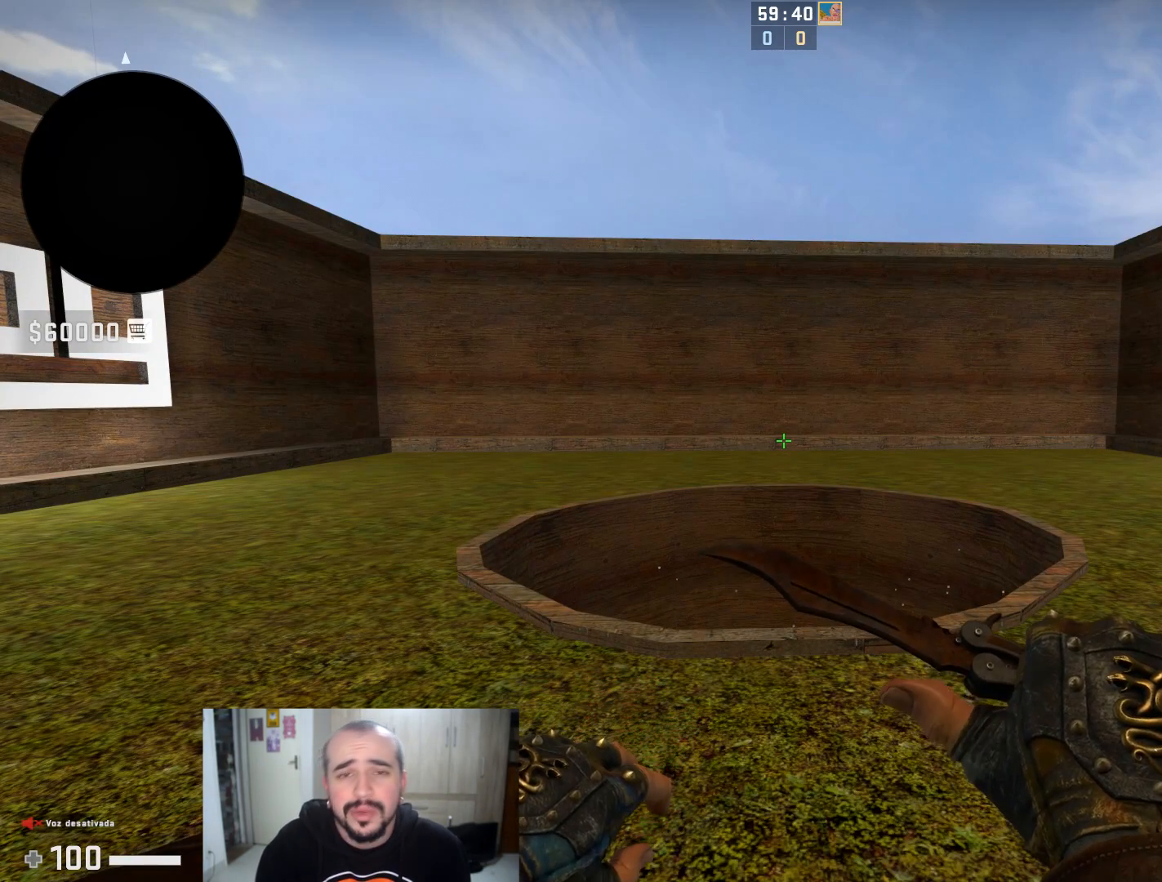
{"keys": [], "mouse": [], "events": []}
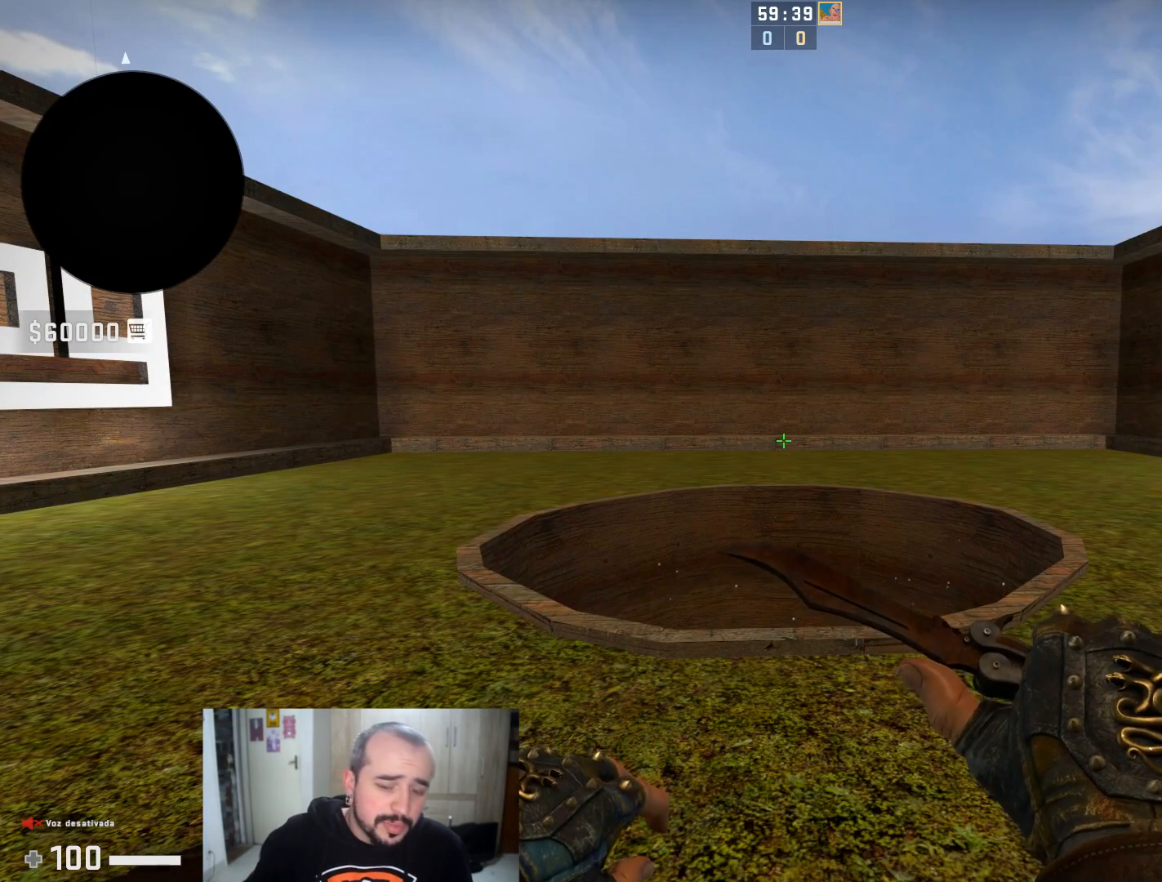
{"keys": [], "mouse": [], "events": []}
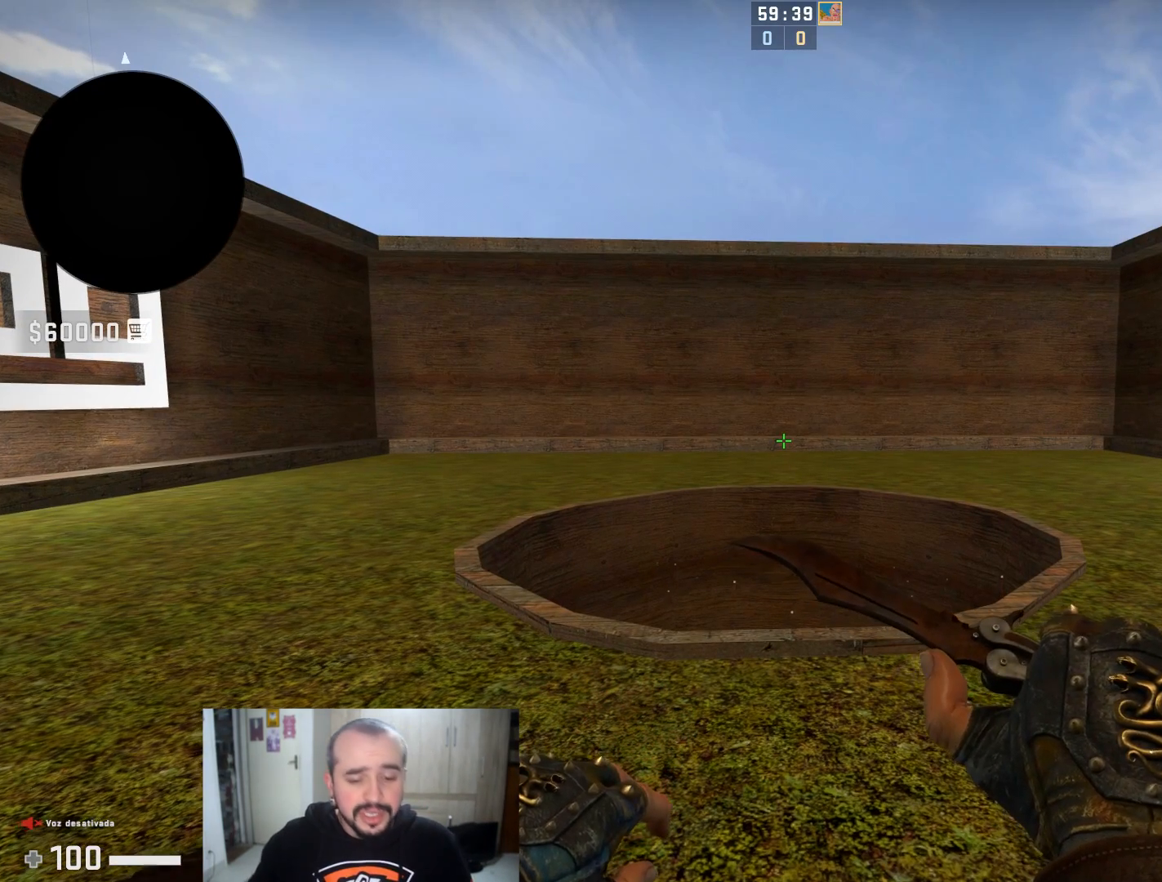
{"keys": ["w"], "mouse": [], "events": [[134, "w", "down"]]}
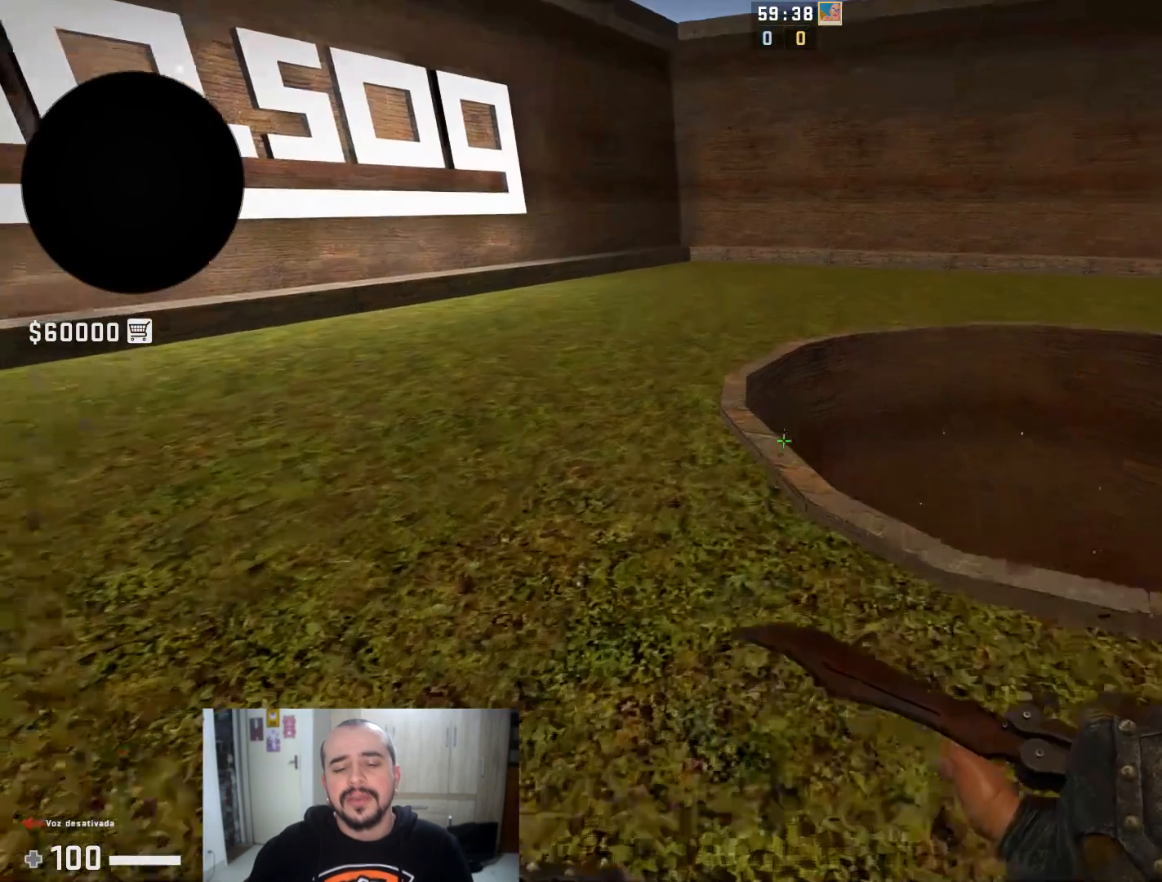
{"keys": ["w"], "mouse": [], "events": [[83, "a", "down"], [83, "f", "down"], [116, "f", "up"], [217, "a", "up"]]}
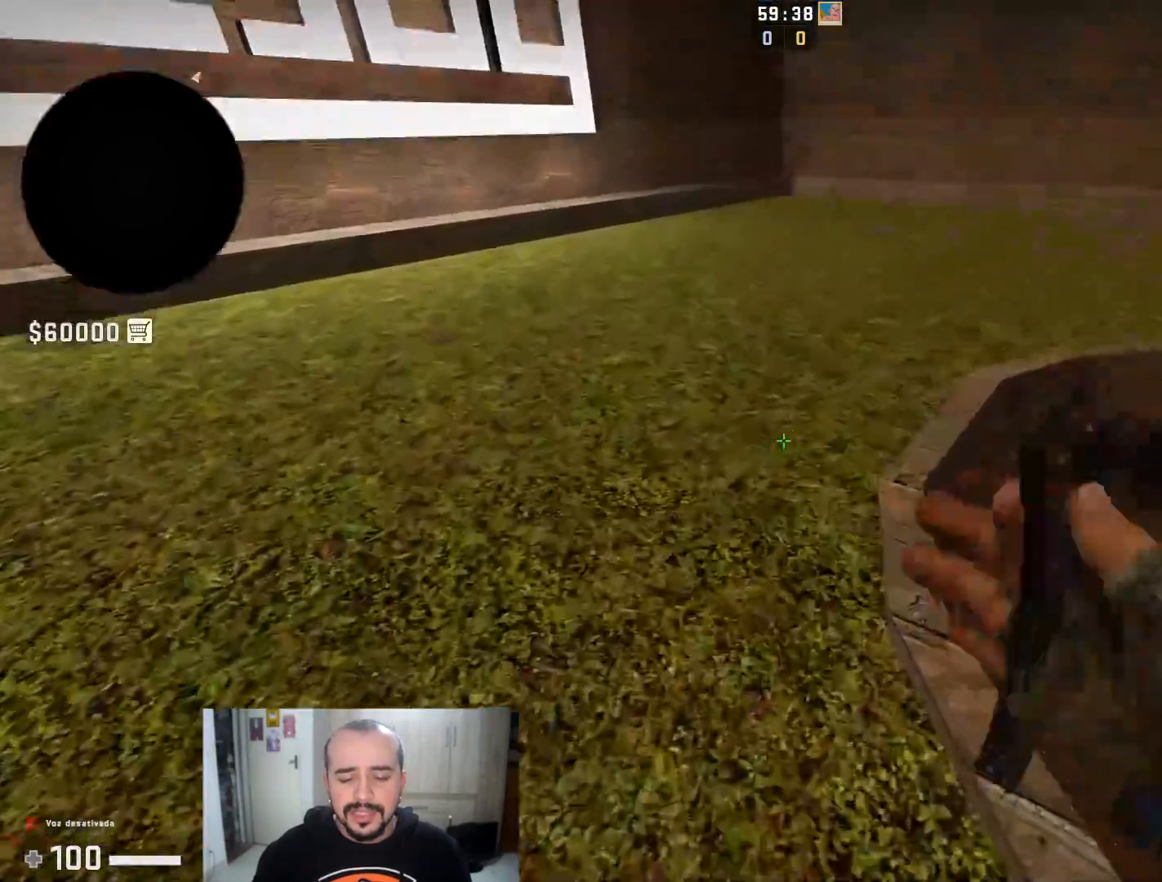
{"keys": ["d"], "mouse": [], "events": [[100, "mouse_left", "down"], [100, "space", "down"], [134, "d", "down"], [134, "w", "up"], [217, "mouse_left", "up"], [217, "space", "up"]]}
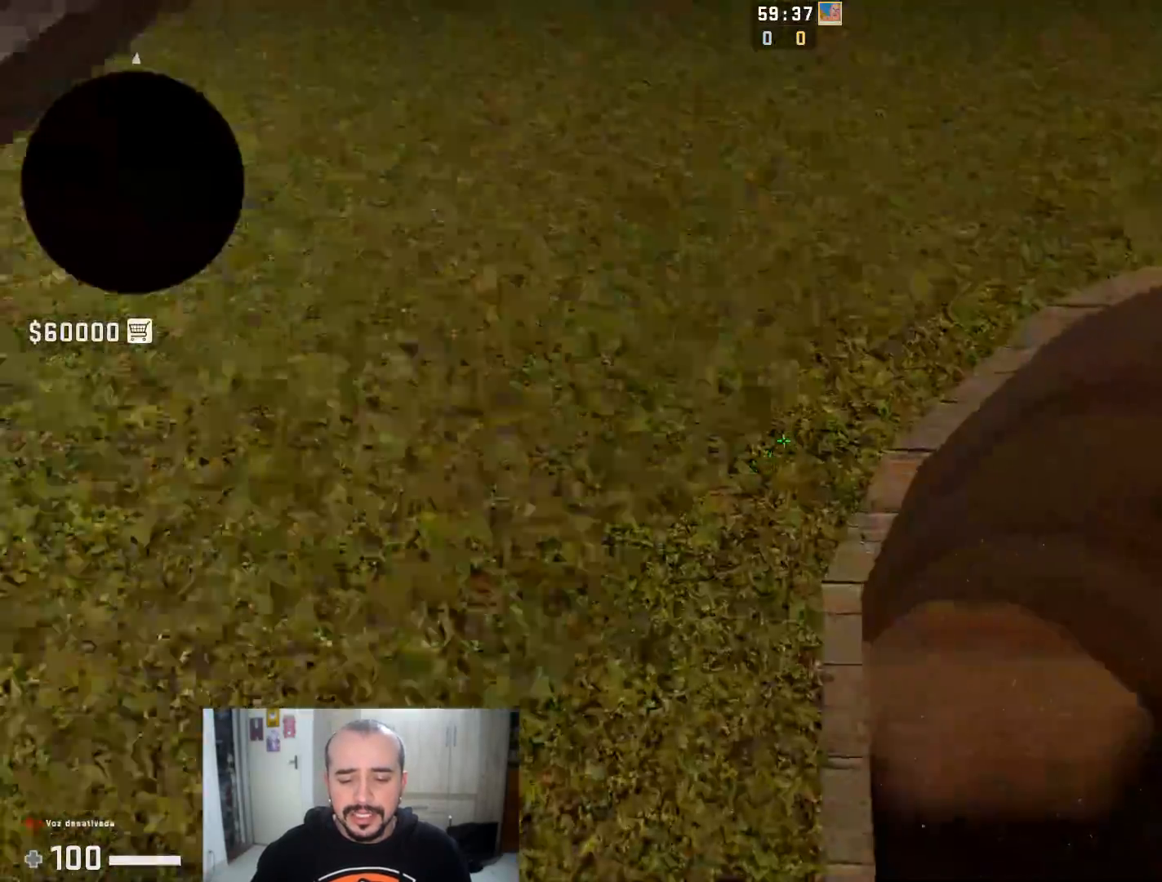
{"keys": ["d", "space"], "mouse": [], "events": [[333, "space", "down"]]}
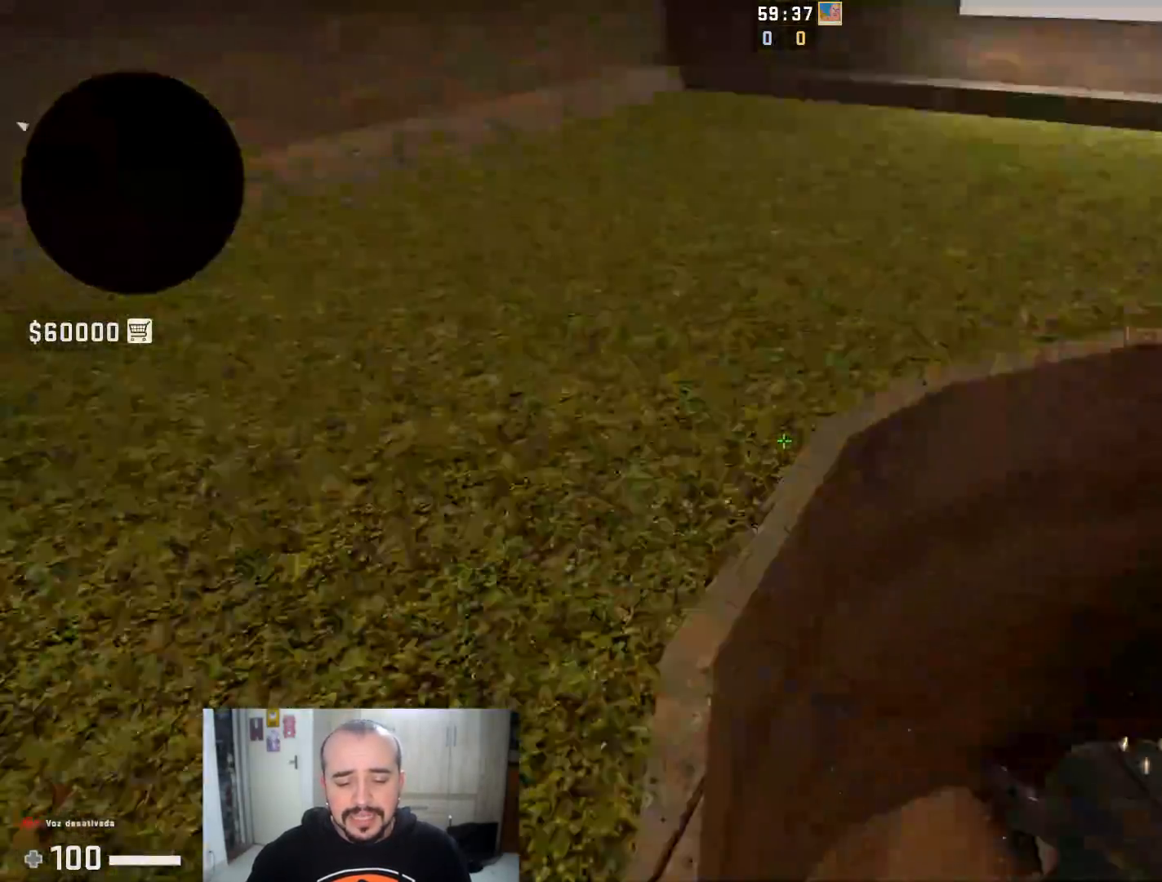
{"keys": ["space", "w"], "mouse": [], "events": [[17, "space", "up"], [34, "d", "up"], [67, "w", "down"], [234, "d", "down"], [234, "w", "up"], [401, "w", "down"], [467, "d", "up"], [501, "space", "down"]]}
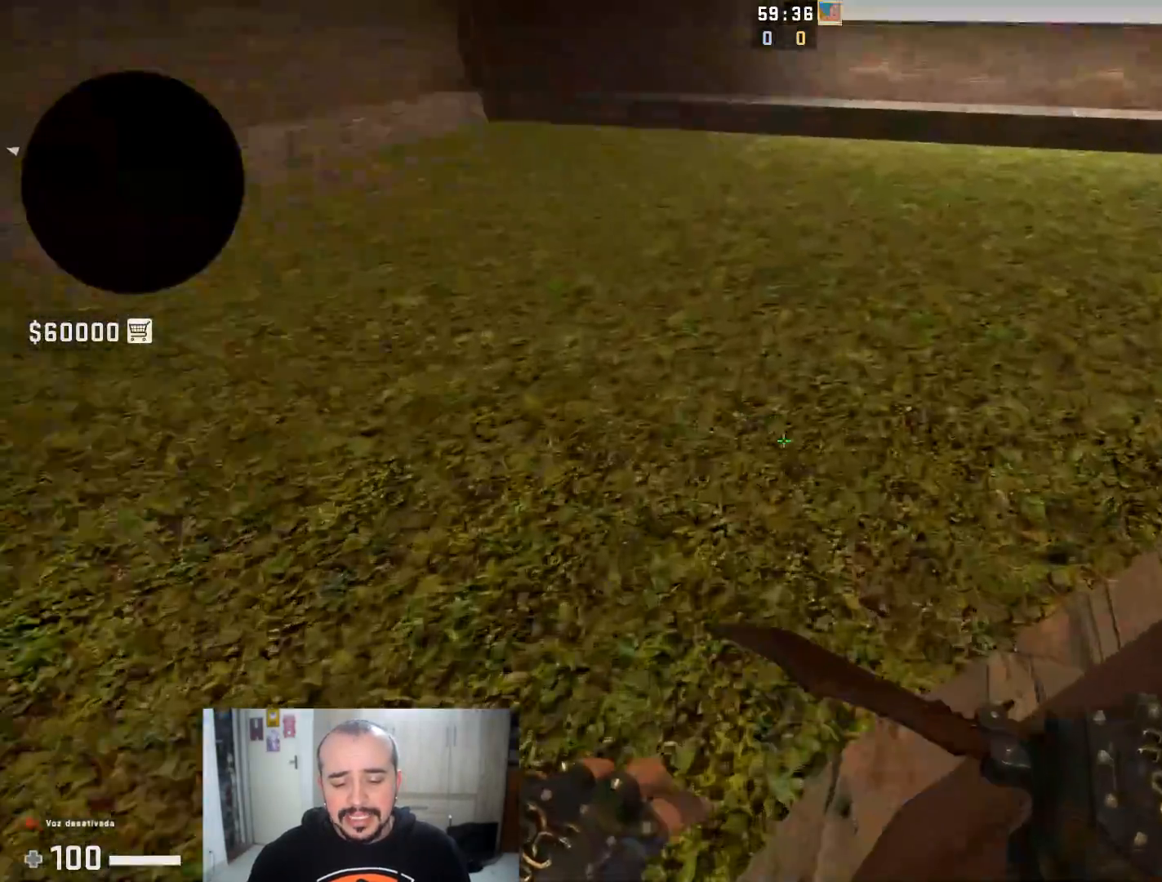
{"keys": ["d"], "mouse": [], "events": [[100, "d", "down"], [100, "w", "up"], [133, "space", "up"]]}
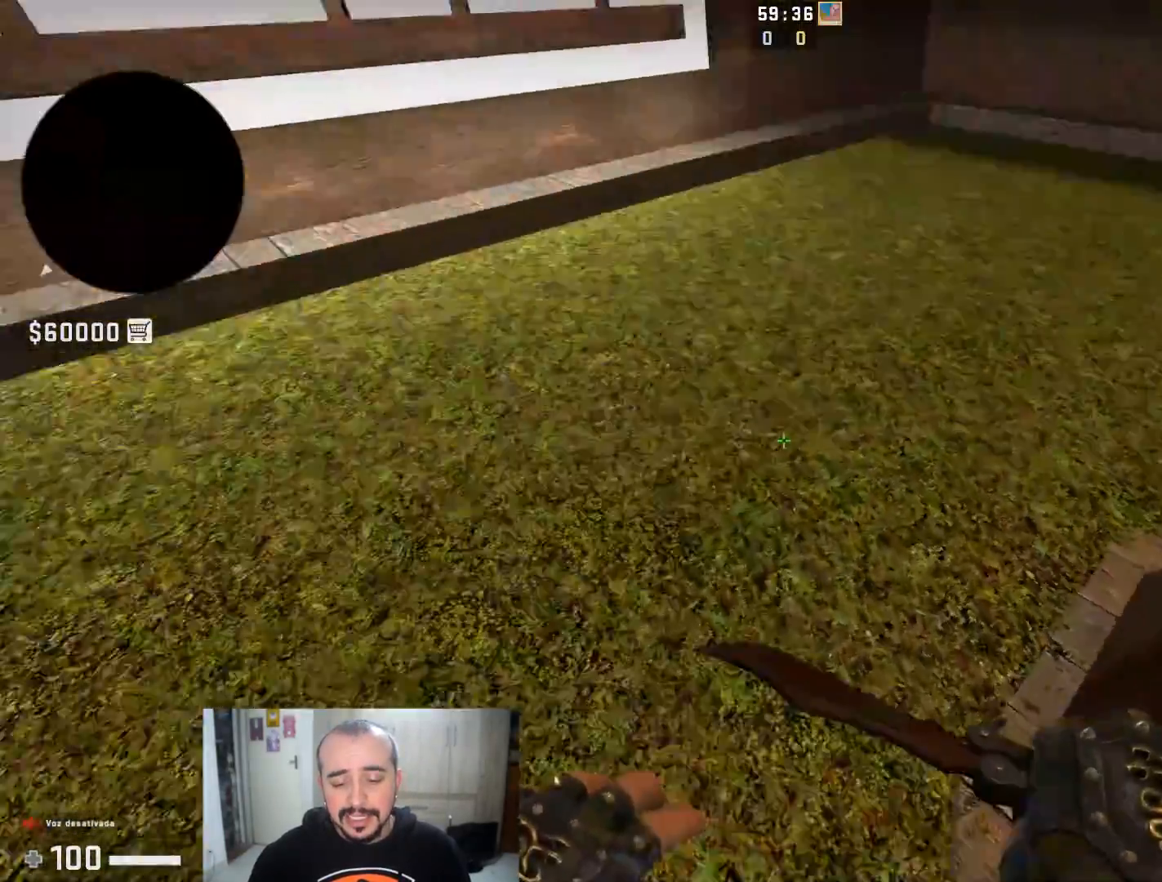
{"keys": ["w"], "mouse": [], "events": [[200, "space", "down"], [334, "space", "up"], [334, "w", "down"], [451, "d", "up"]]}
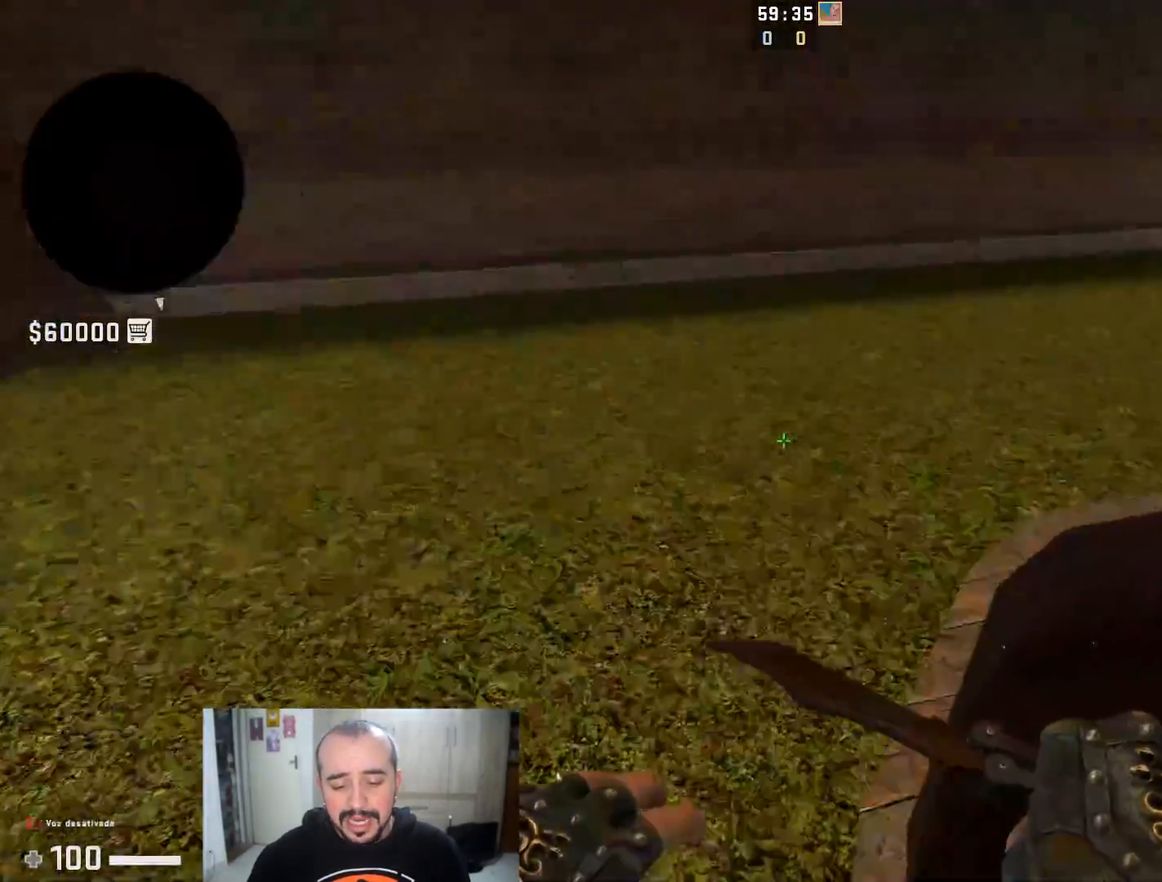
{"keys": ["space"], "mouse": [], "events": [[33, "d", "down"], [66, "w", "up"], [400, "space", "down"], [500, "d", "up"]]}
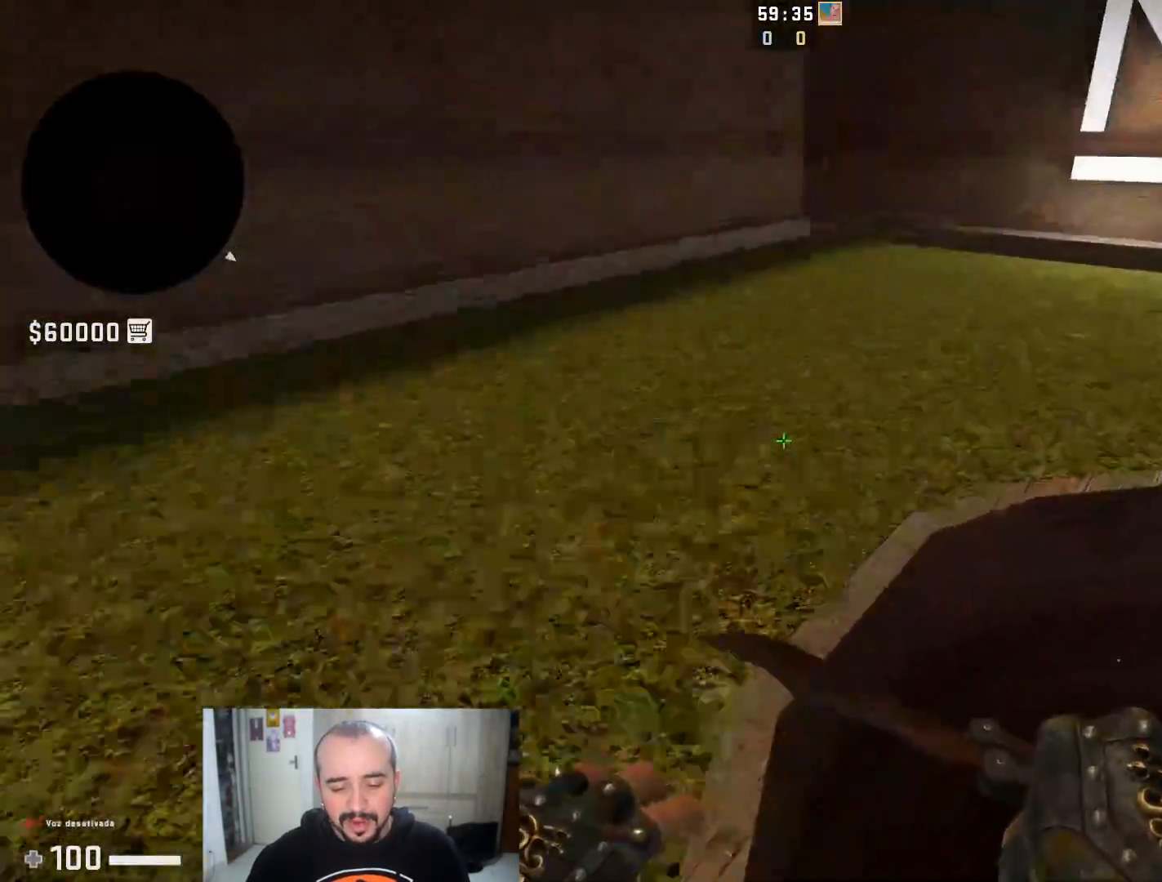
{"keys": ["a"], "mouse": [], "events": [[34, "space", "up"], [234, "a", "down"]]}
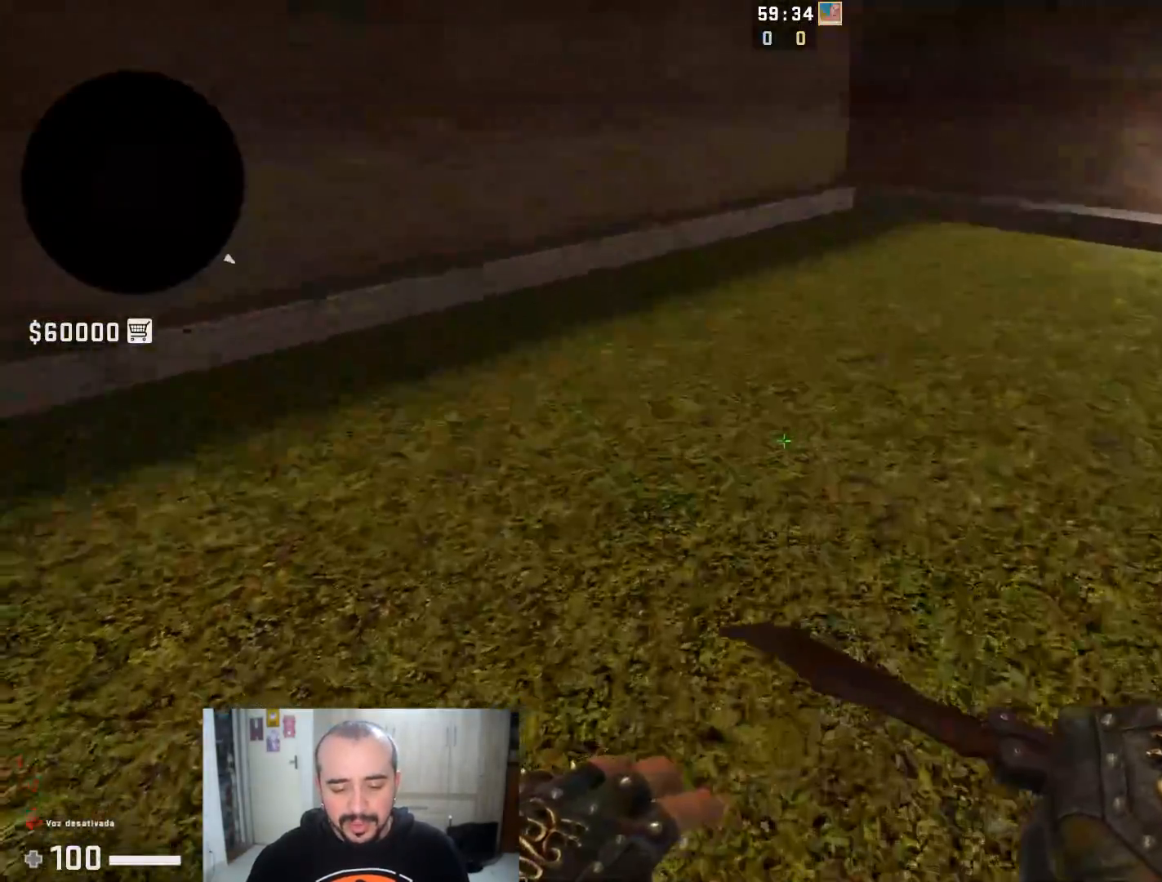
{"keys": ["a"], "mouse": [], "events": [[100, "space", "down"], [183, "space", "up"]]}
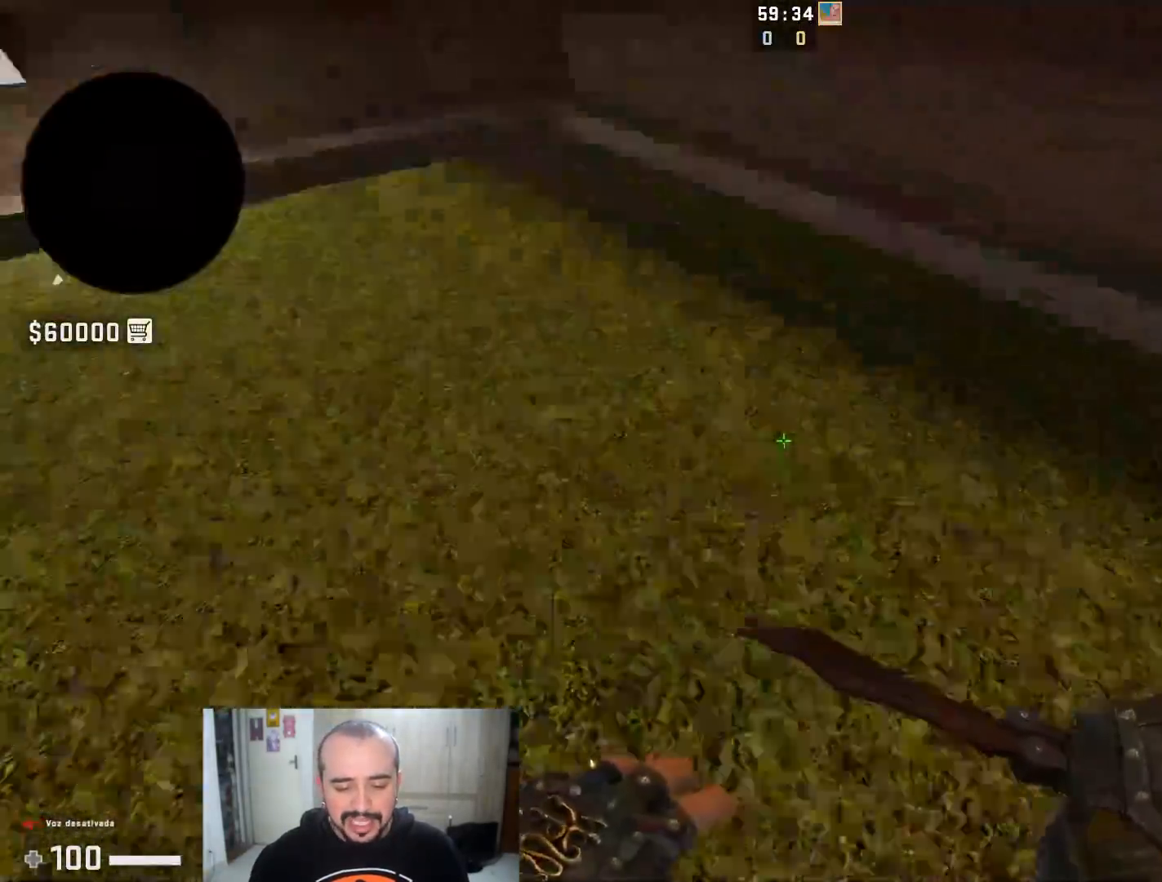
{"keys": [], "mouse": [], "events": [[317, "space", "down"], [417, "space", "up"], [434, "a", "up"]]}
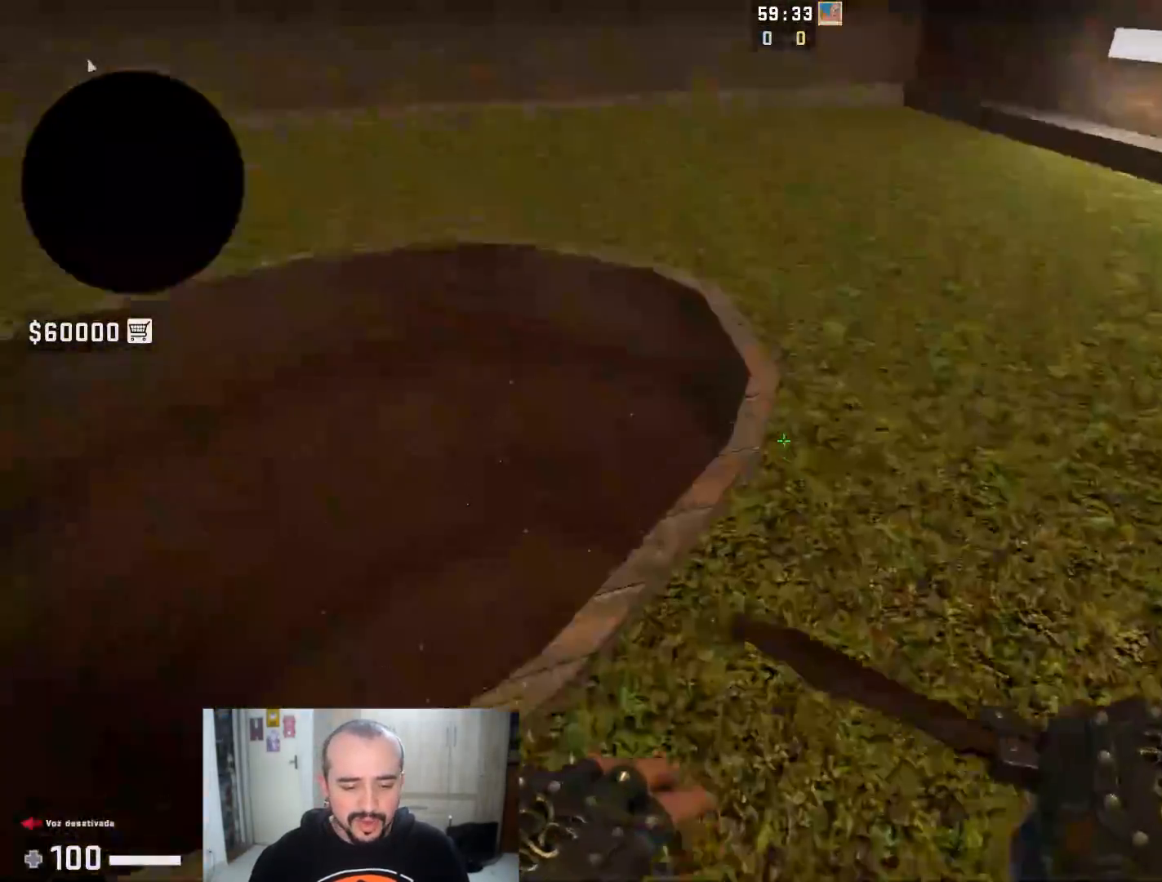
{"keys": ["w"], "mouse": [], "events": [[283, "w", "down"]]}
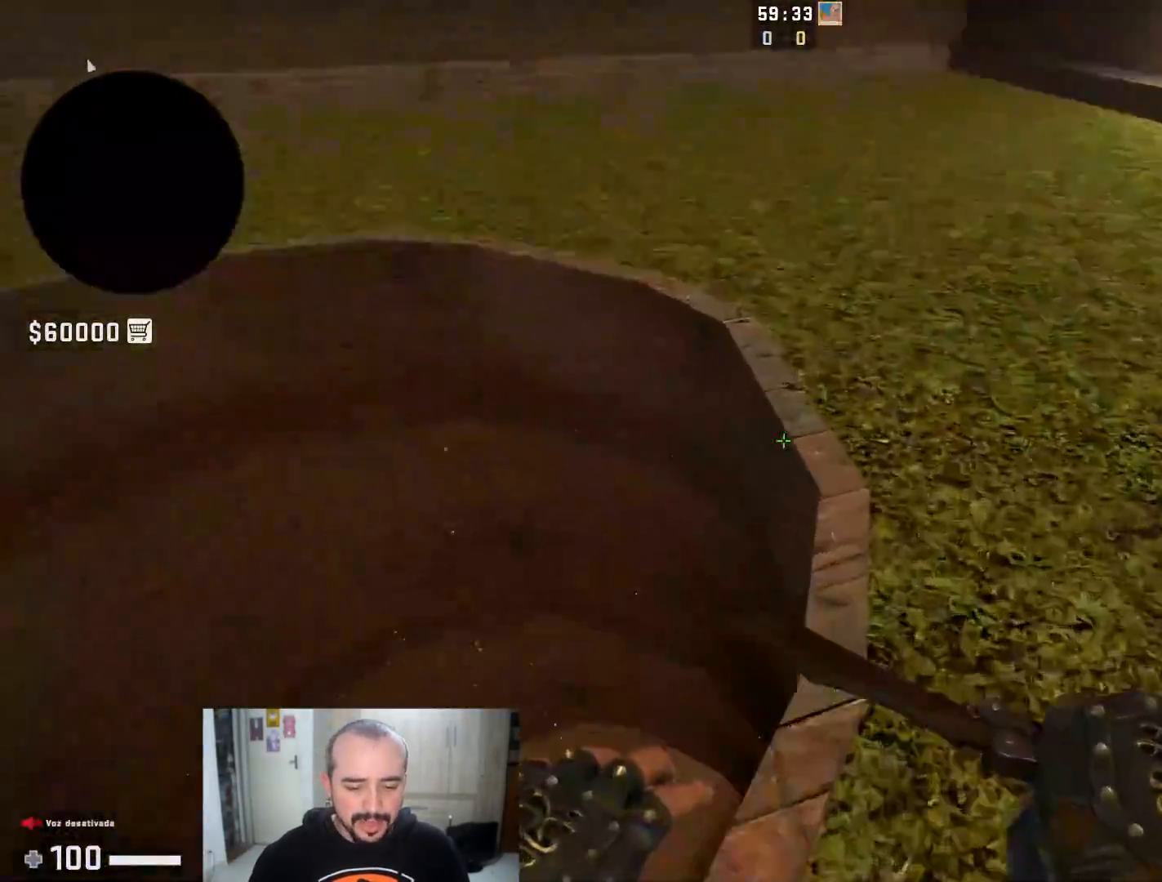
{"keys": [], "mouse": [], "events": [[17, "d", "down"], [17, "space", "down"], [17, "w", "up"], [117, "space", "up"], [334, "a", "down"], [334, "d", "up"], [484, "a", "up"]]}
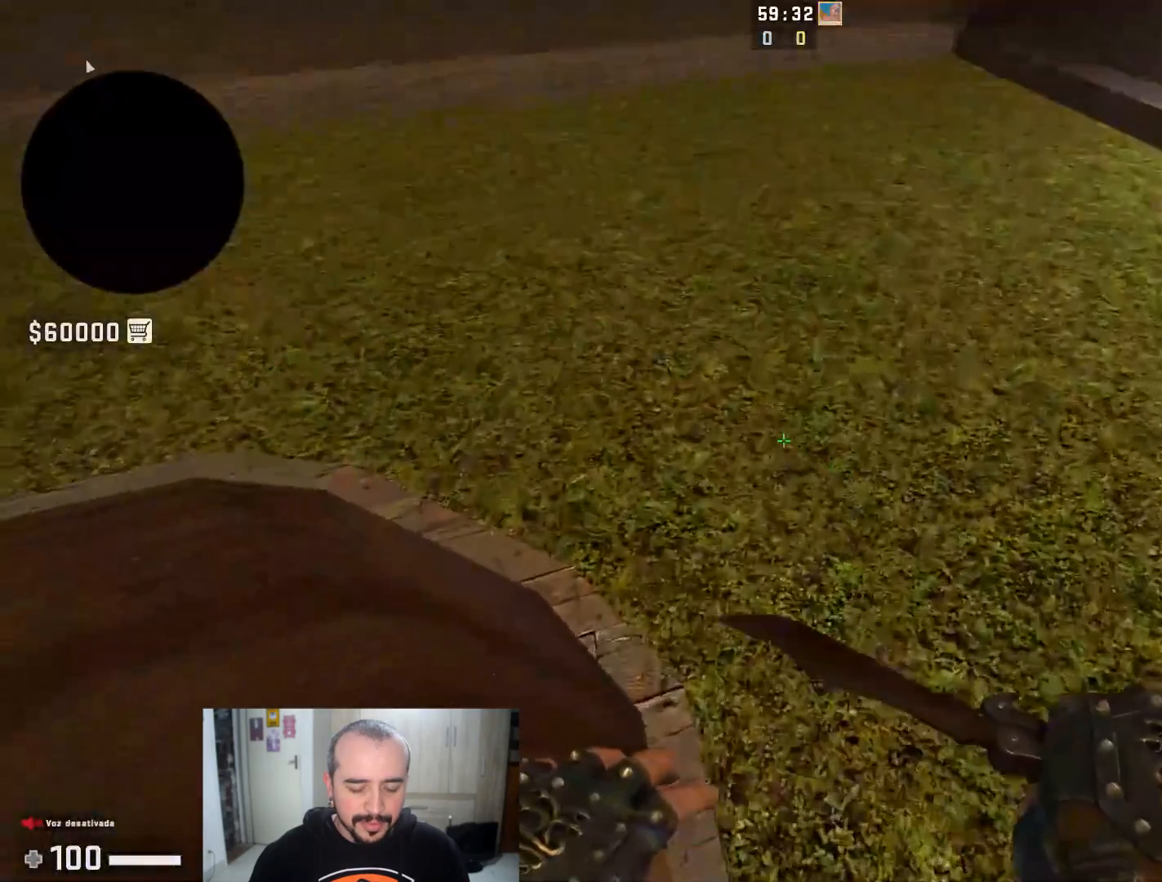
{"keys": ["a", "s", "shift"], "mouse": [], "events": [[66, "mouse_right", "down"], [167, "f", "down"], [217, "s", "down"], [250, "mouse_right", "up"], [317, "f", "up"], [317, "shift", "down"], [350, "a", "down"]]}
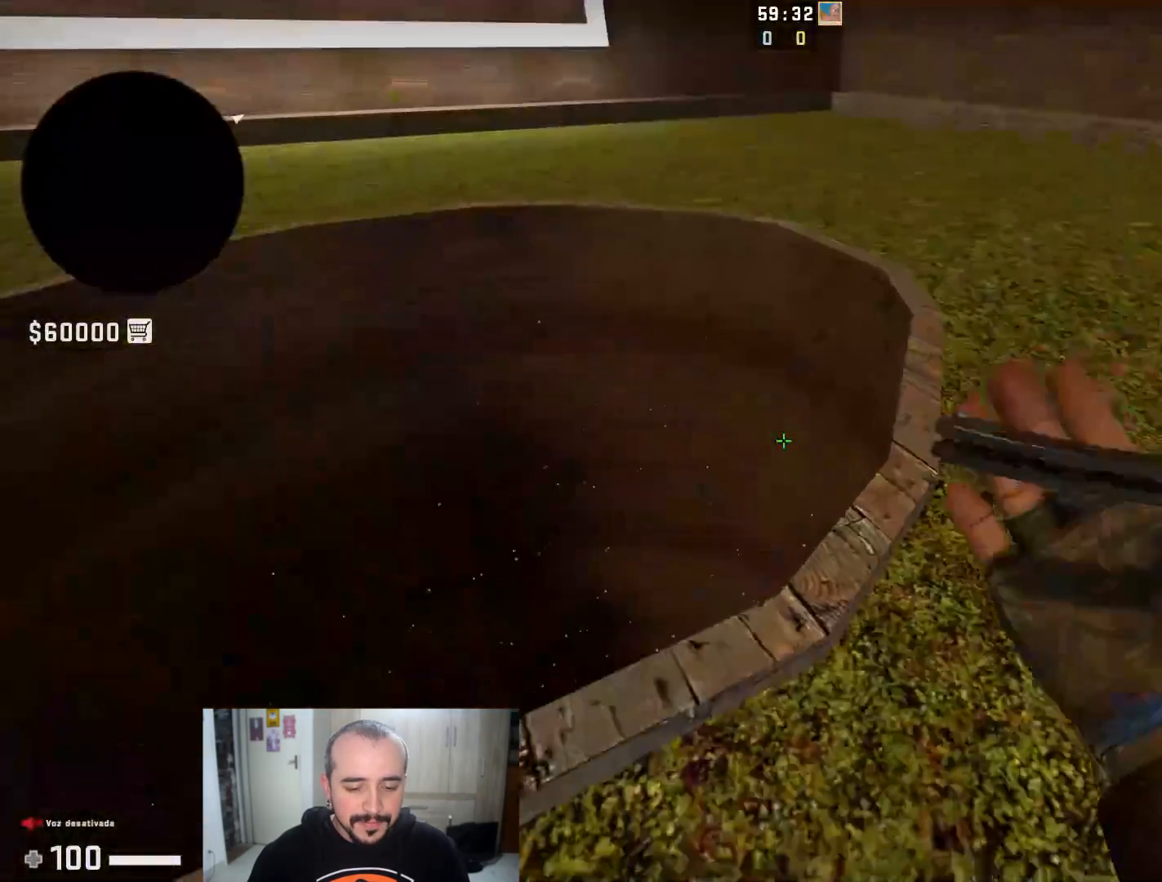
{"keys": ["a", "shift"], "mouse": [], "events": [[100, "s", "up"]]}
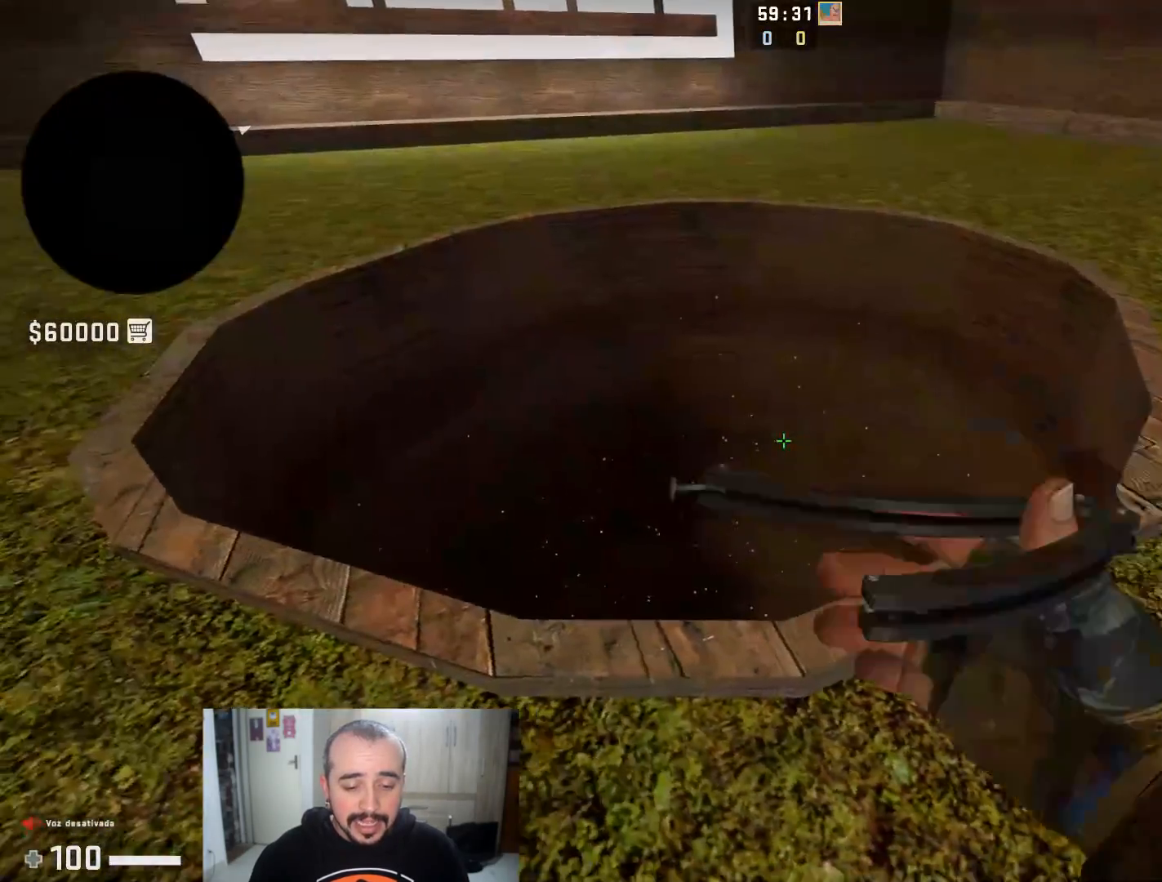
{"keys": ["shift"], "mouse": [], "events": [[33, "a", "up"], [83, "a", "down"], [83, "mouse_left", "down"], [167, "a", "up"], [167, "f", "down"], [217, "mouse_left", "up"], [317, "f", "up"]]}
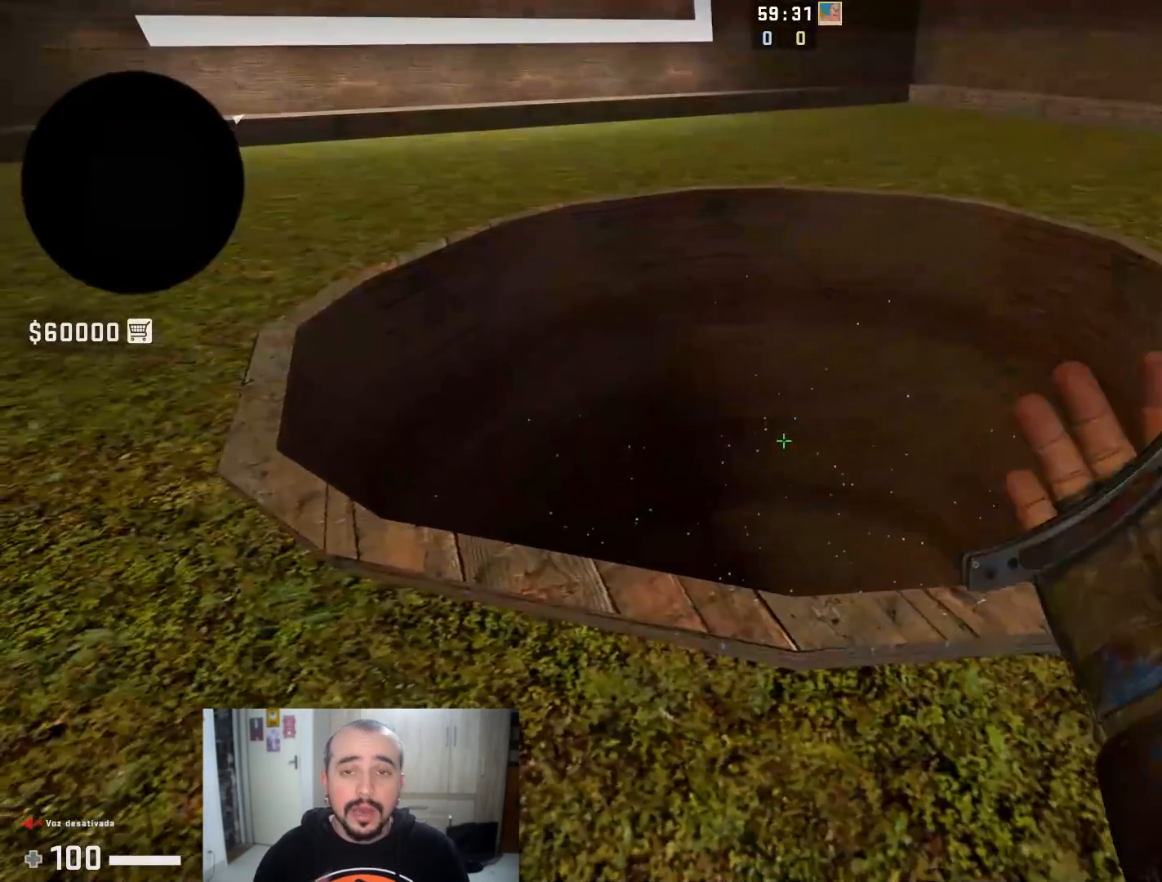
{"keys": ["shift"], "mouse": [], "events": []}